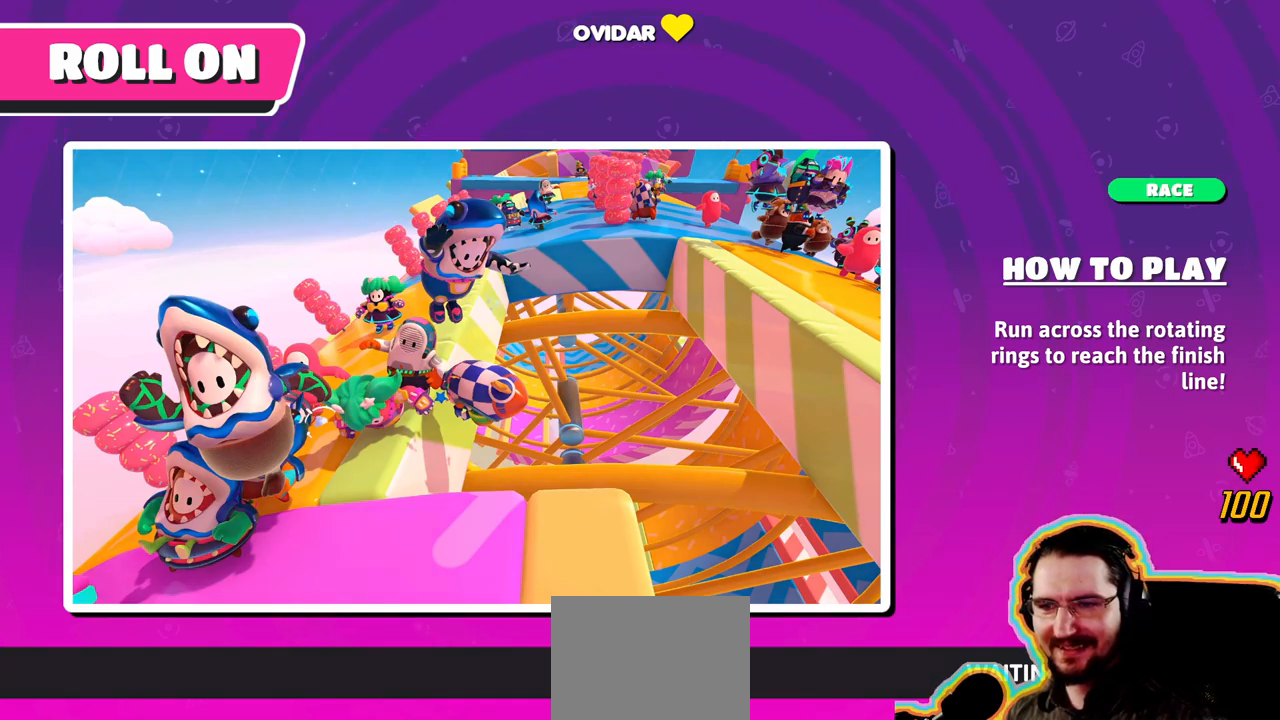
Gameplay with a controller (PlayStation layout); each line is a JSON object with the inputs held at the frame after it (dt_ms = milliseconds from this image to that frame). "events" lists button and stick changes between this image and that frame as [ms after this image, input, new state], when the widget could be followed in between. Not read: DPAD_DOWN DPAD_LEFT DPAD_RIGHT DPAD_UP L3 R3 SELECT START.
{"dt_ms": 500, "buttons": [], "left_stick": "center", "right_stick": "center"}
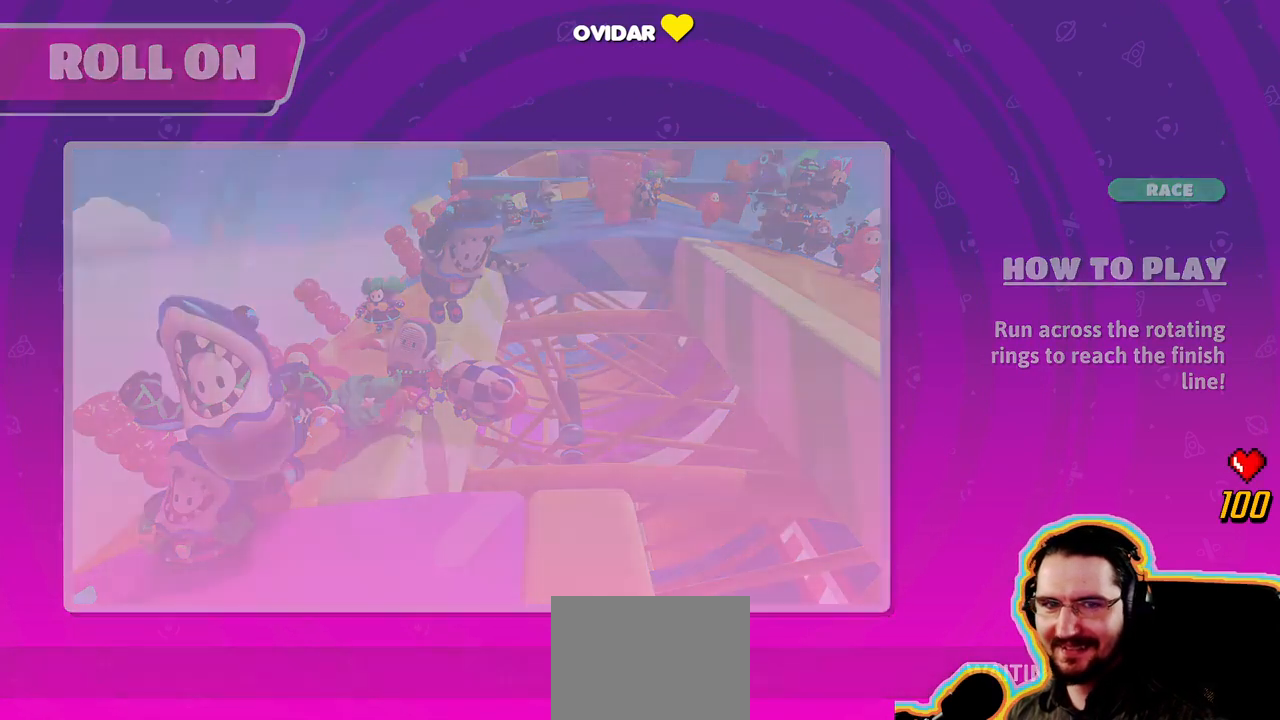
{"dt_ms": 500, "buttons": [], "left_stick": "center", "right_stick": "down-right", "events": [[300, "right_stick", "down"], [467, "right_stick", "down-right"]]}
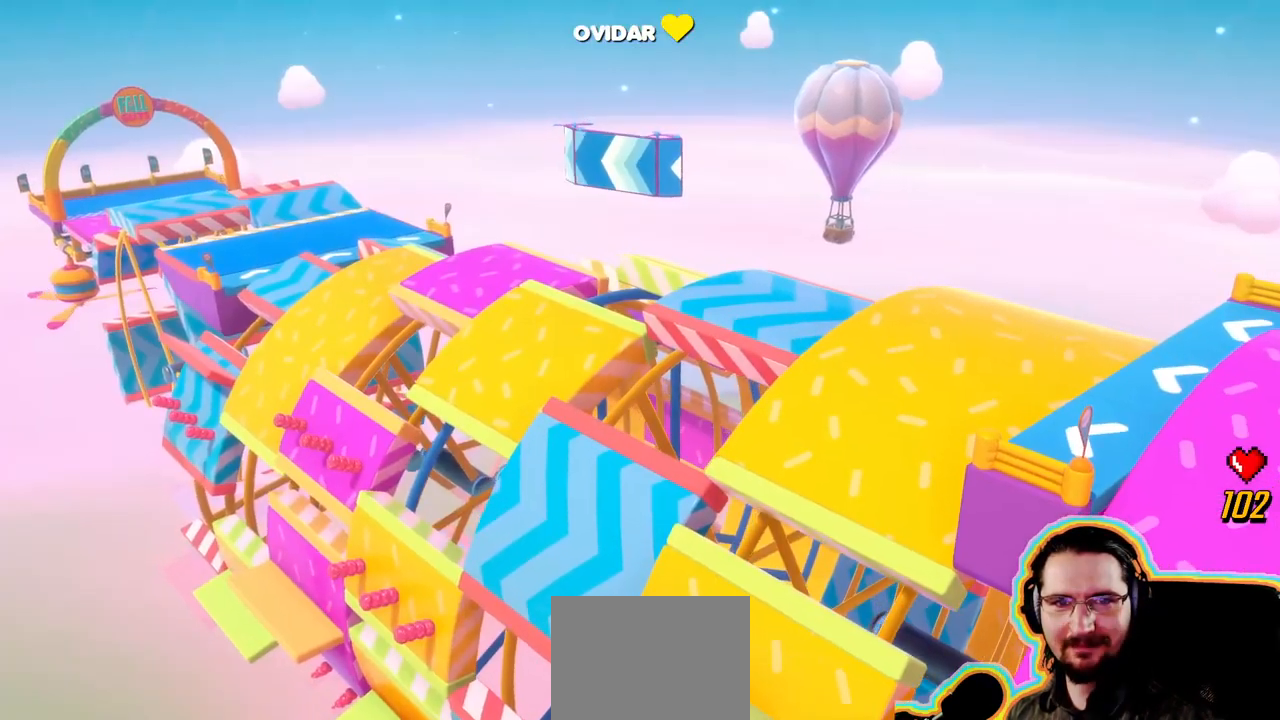
{"dt_ms": 500, "buttons": [], "left_stick": "center", "right_stick": "down", "events": [[67, "right_stick", "center"], [317, "right_stick", "down"]]}
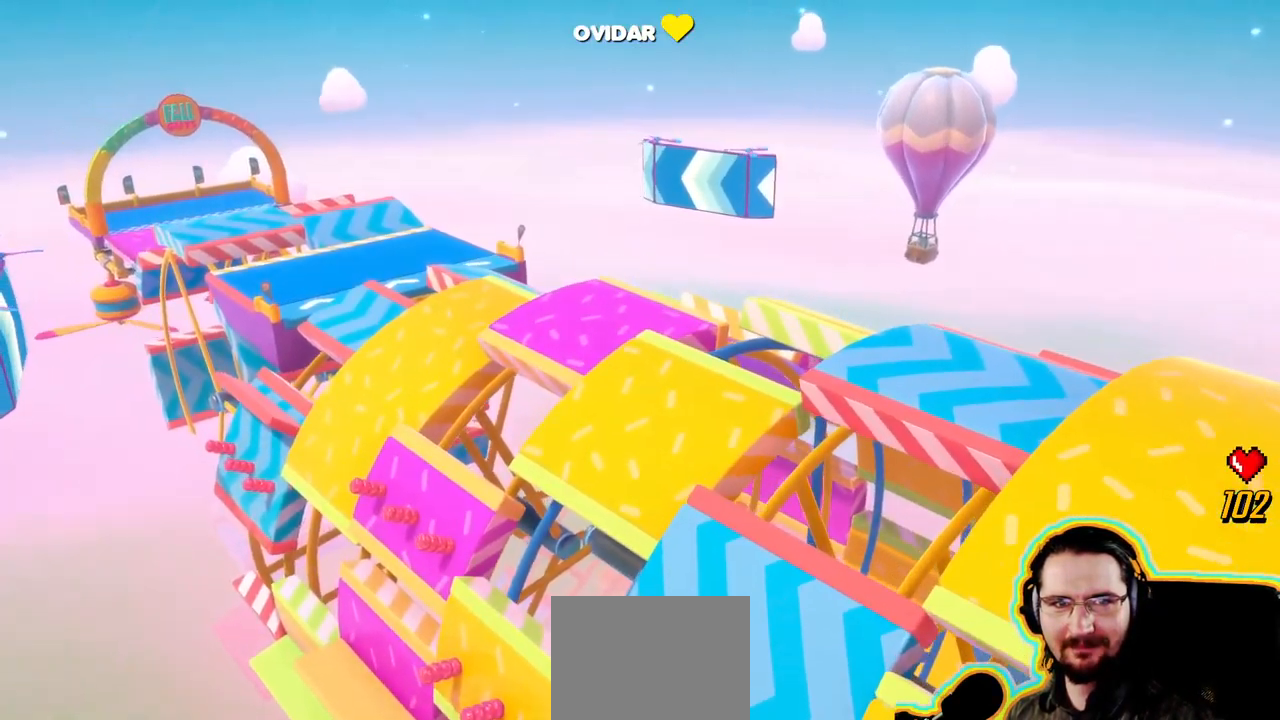
{"dt_ms": 1000, "buttons": [], "left_stick": "center", "right_stick": "center"}
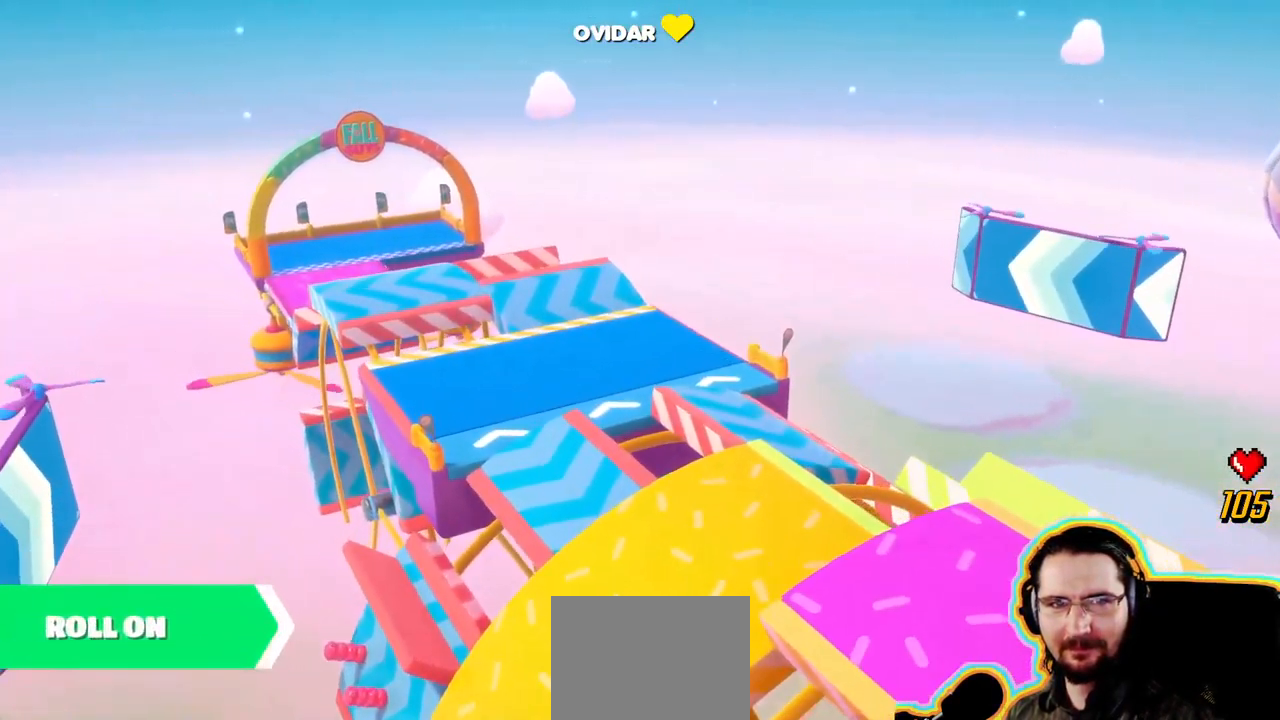
{"dt_ms": 500, "buttons": [], "left_stick": "center", "right_stick": "center", "events": []}
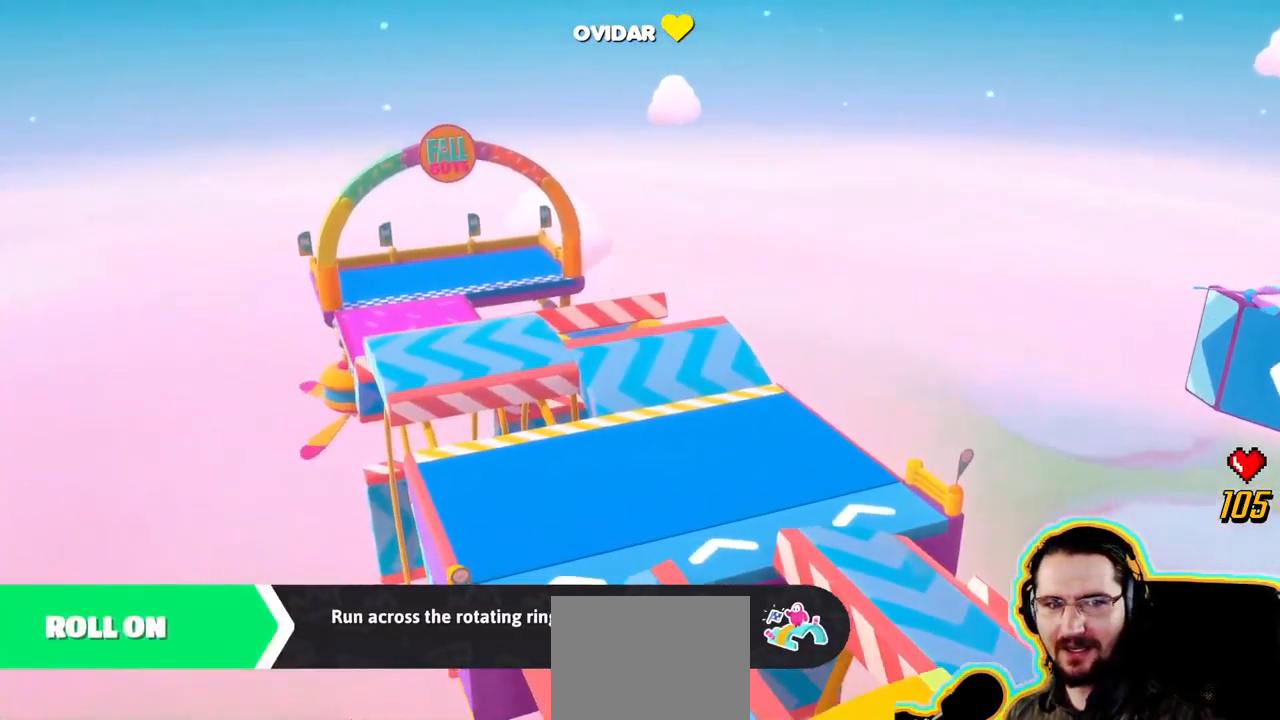
{"dt_ms": 500, "buttons": [], "left_stick": "center", "right_stick": "center", "events": []}
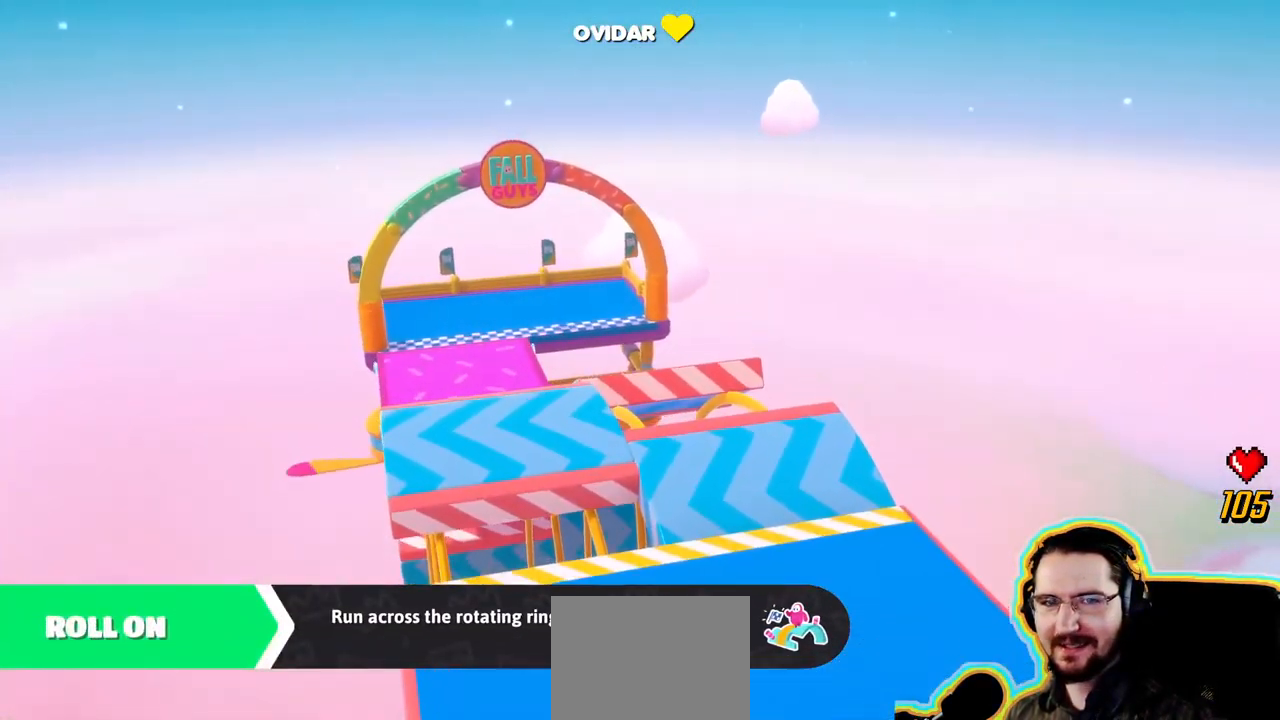
{"dt_ms": 500, "buttons": [], "left_stick": "center", "right_stick": "center", "events": []}
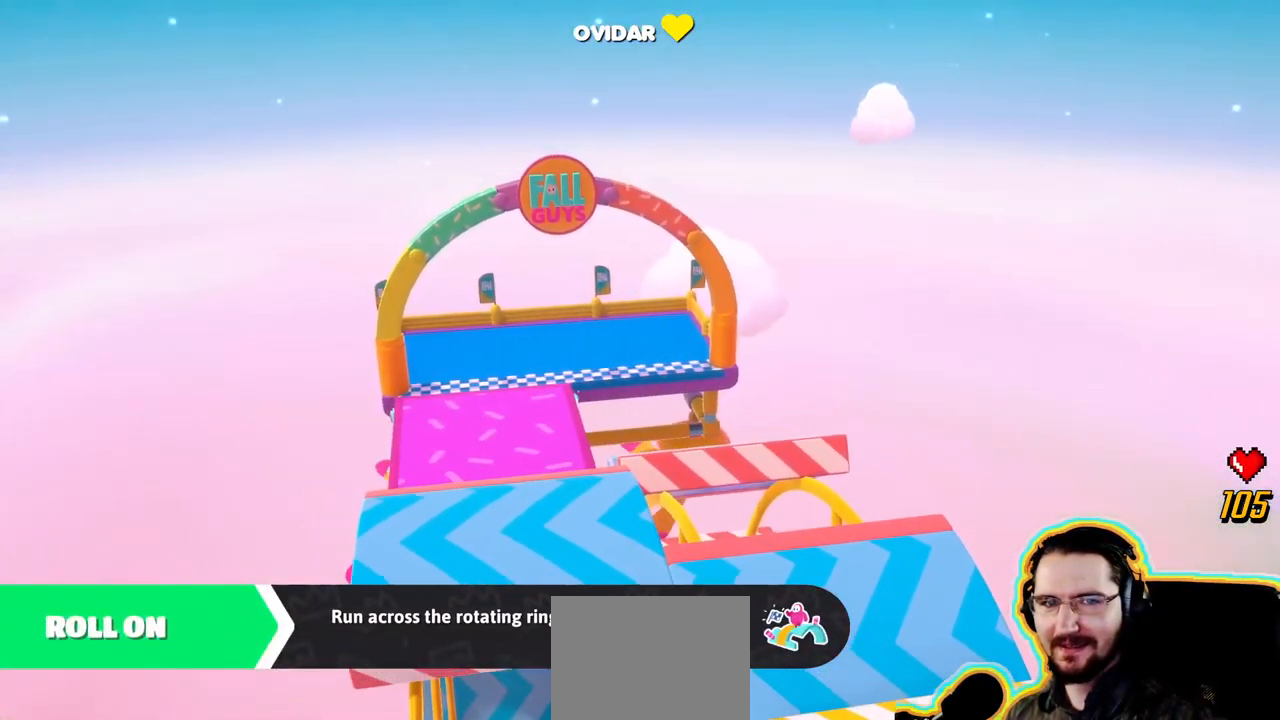
{"dt_ms": 500, "buttons": ["CROSS"], "left_stick": "center", "right_stick": "center", "events": [[383, "CROSS", "down"]]}
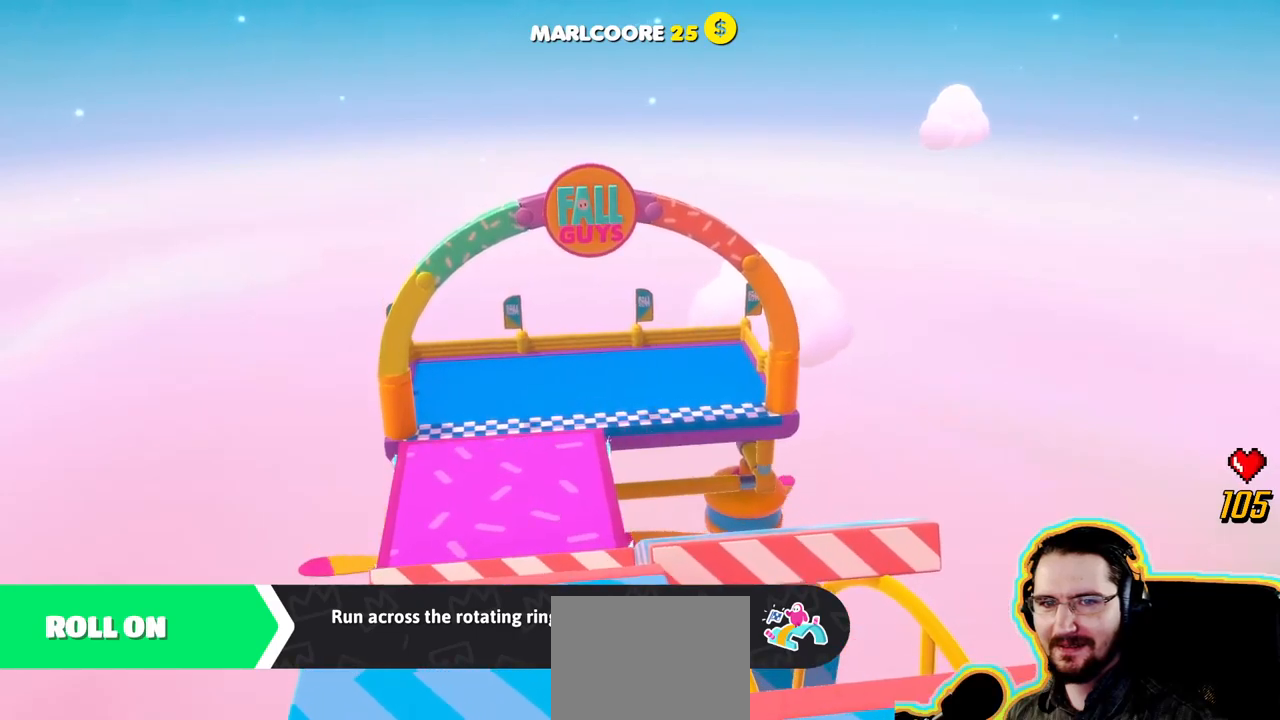
{"dt_ms": 500, "buttons": ["CROSS"], "left_stick": "center", "right_stick": "center", "events": [[50, "CROSS", "up"], [450, "CROSS", "down"]]}
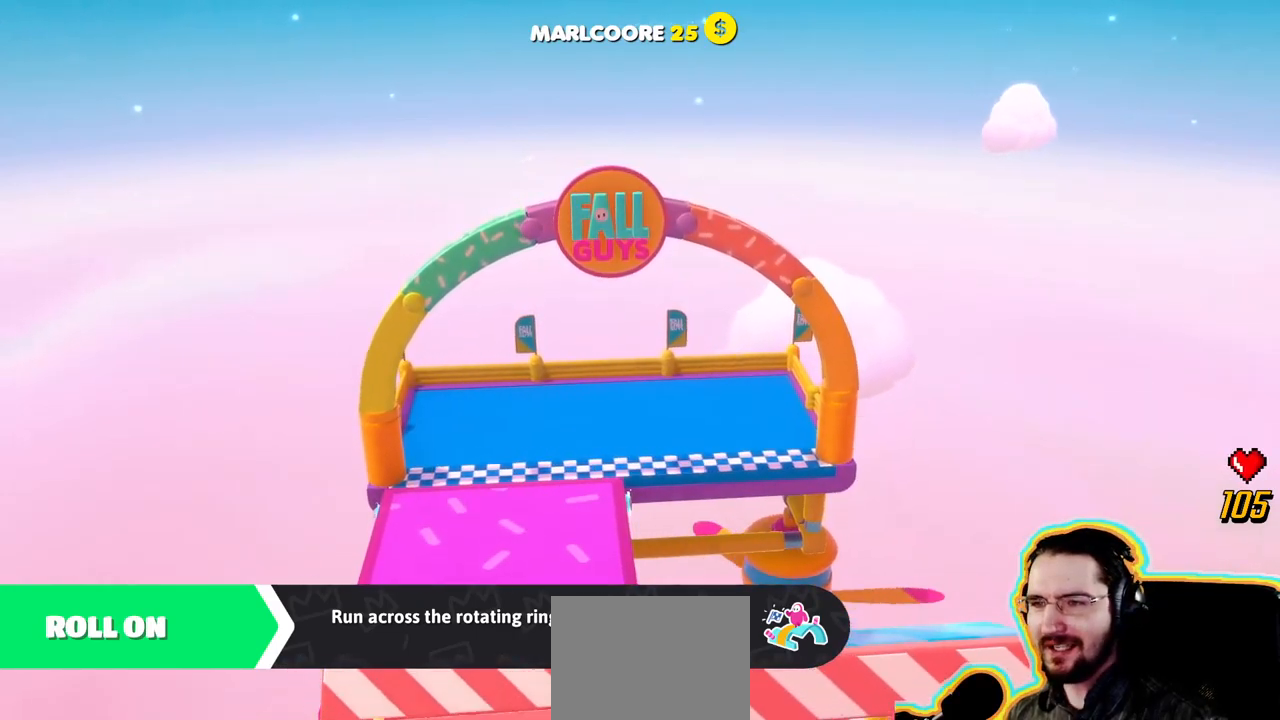
{"dt_ms": 1000, "buttons": [], "left_stick": "up", "right_stick": "center"}